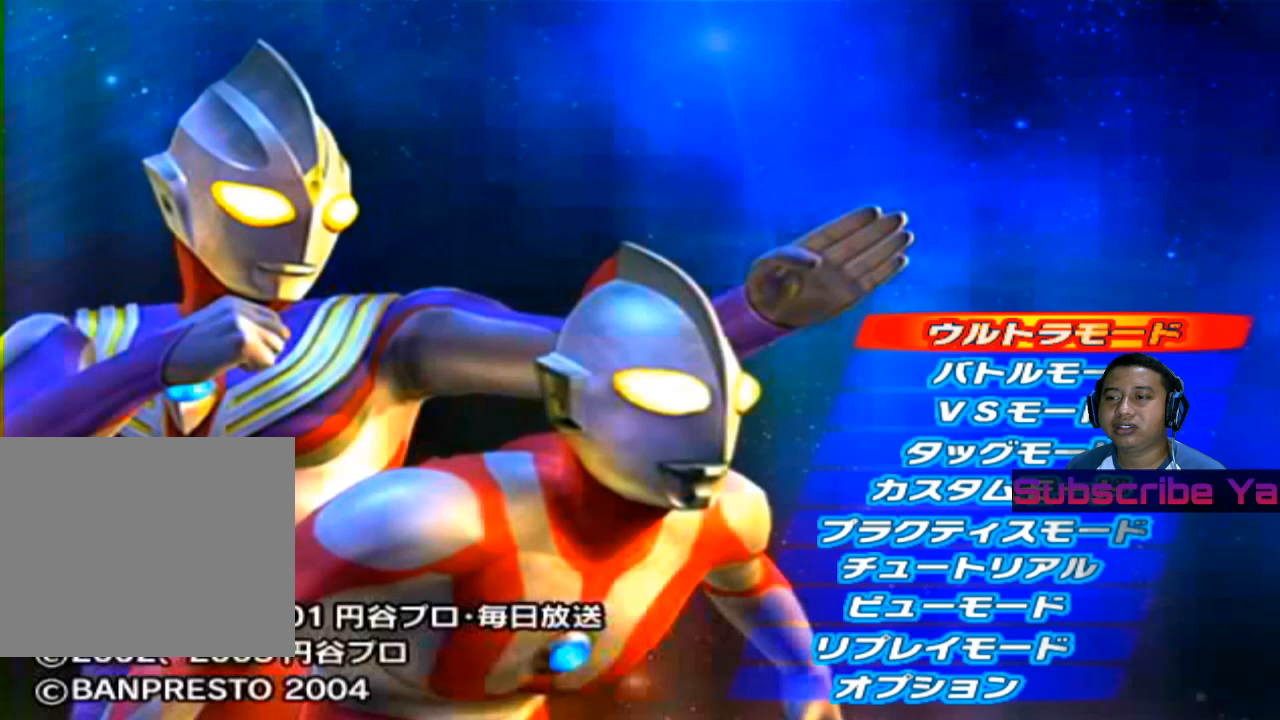
Gameplay with a controller (PlayStation layout); each line is a JSON object with the inputs held at the frame after it. "events" lists button and stick changes between this image and that frame as [ms after this image, input, new state], when the widget could be followed in between. Not read: L3 R3 right_stick.
{"buttons": [], "left_stick": "down", "events": [[100, "left_stick", "down"], [220, "left_stick", "center"], [380, "left_stick", "down"]]}
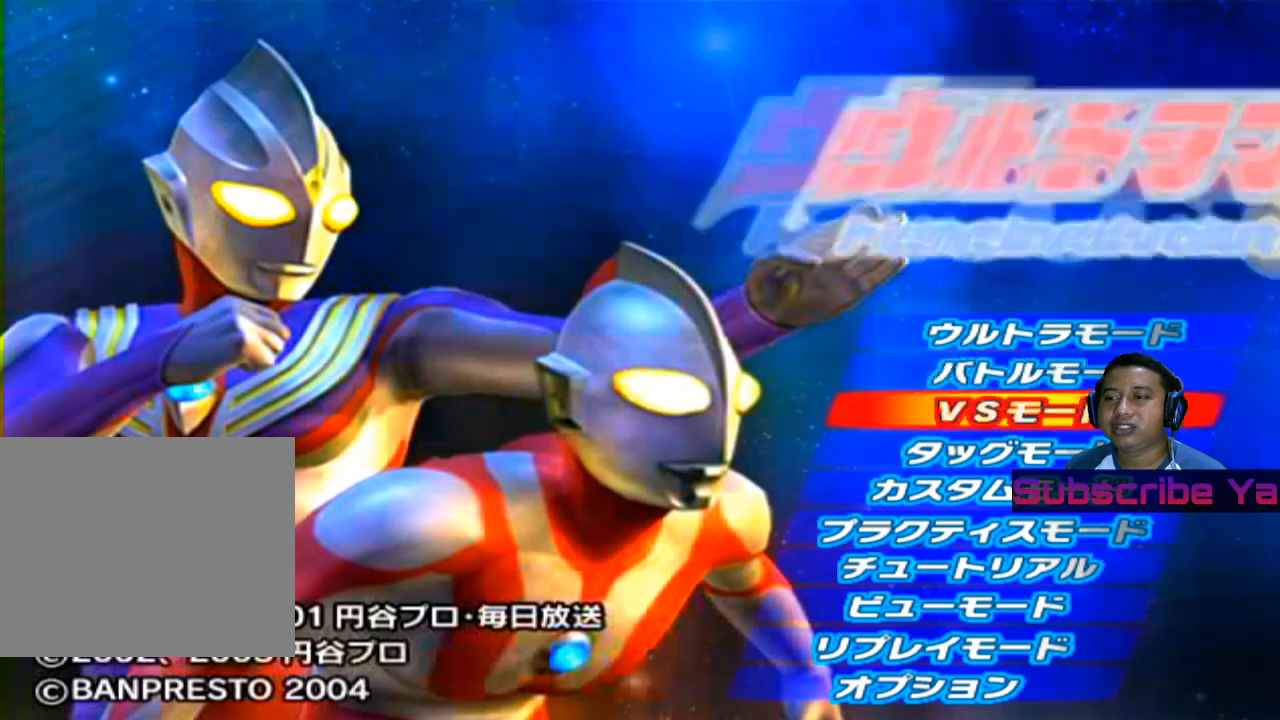
{"buttons": [], "left_stick": "center", "events": [[20, "left_stick", "center"], [200, "left_stick", "down"], [300, "left_stick", "center"]]}
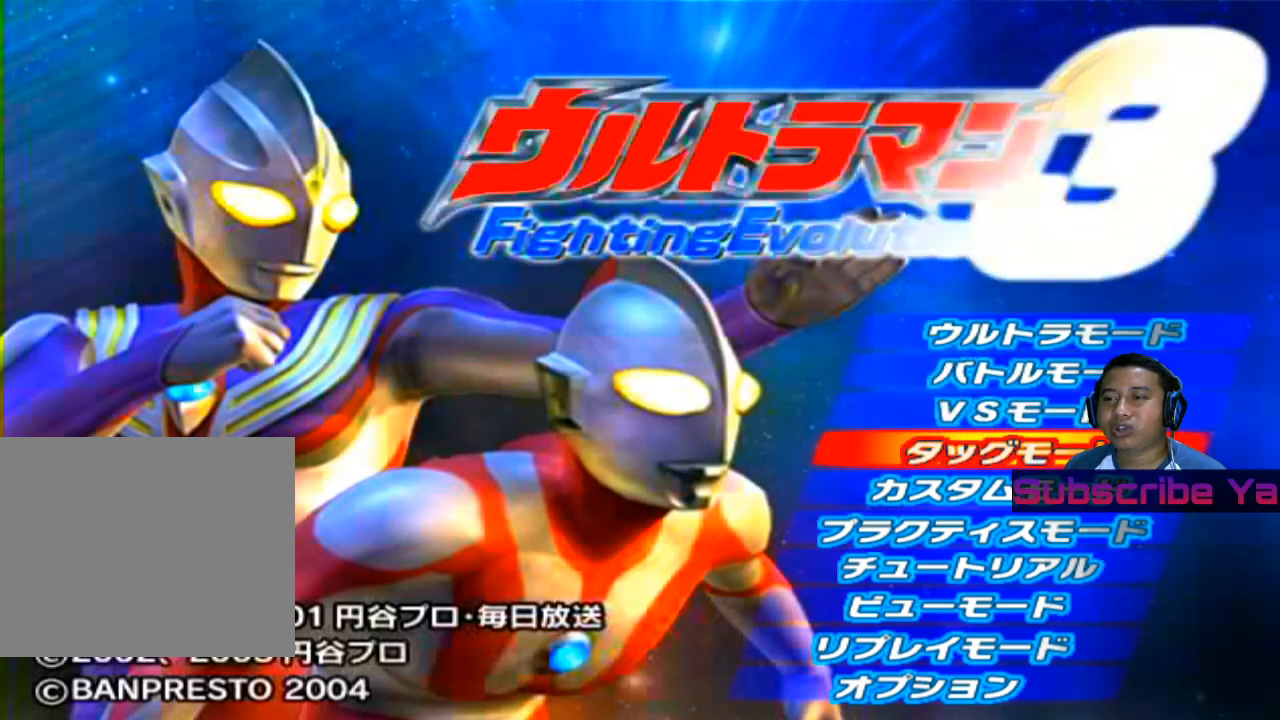
{"buttons": [], "left_stick": "up", "events": [[240, "left_stick", "up"], [360, "left_stick", "center"], [500, "left_stick", "up"]]}
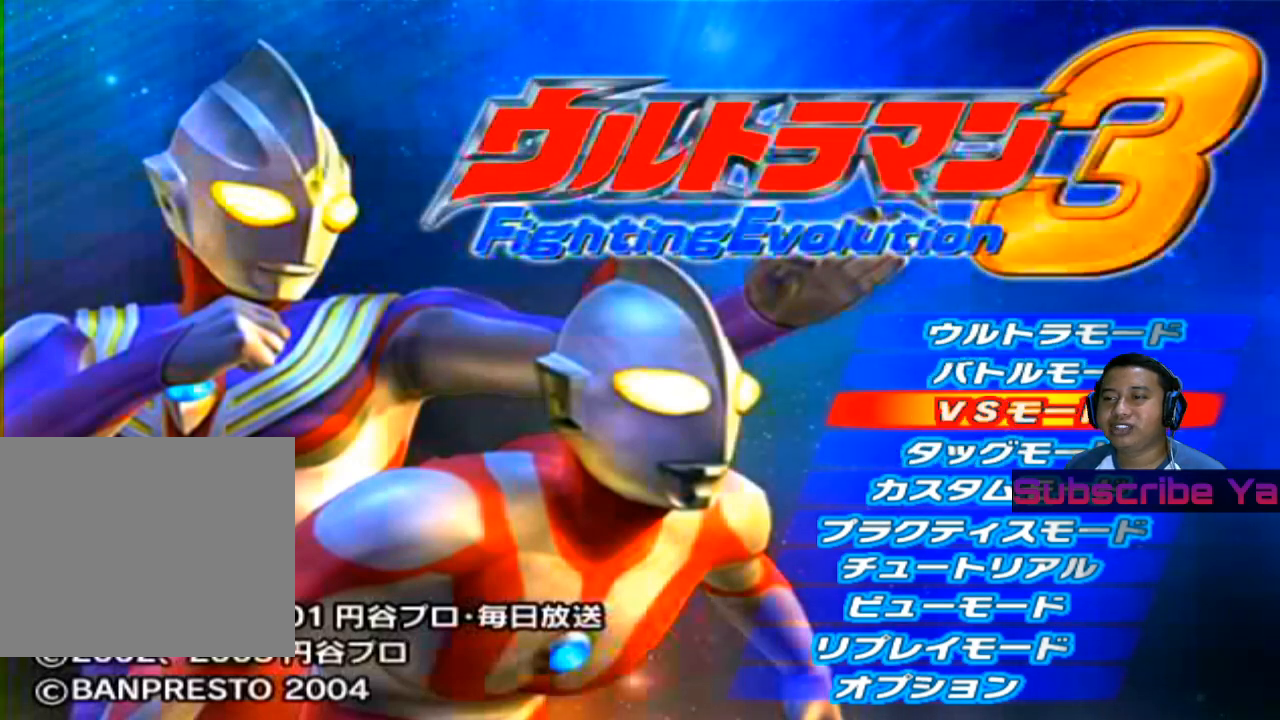
{"buttons": [], "left_stick": "center", "events": [[140, "left_stick", "center"]]}
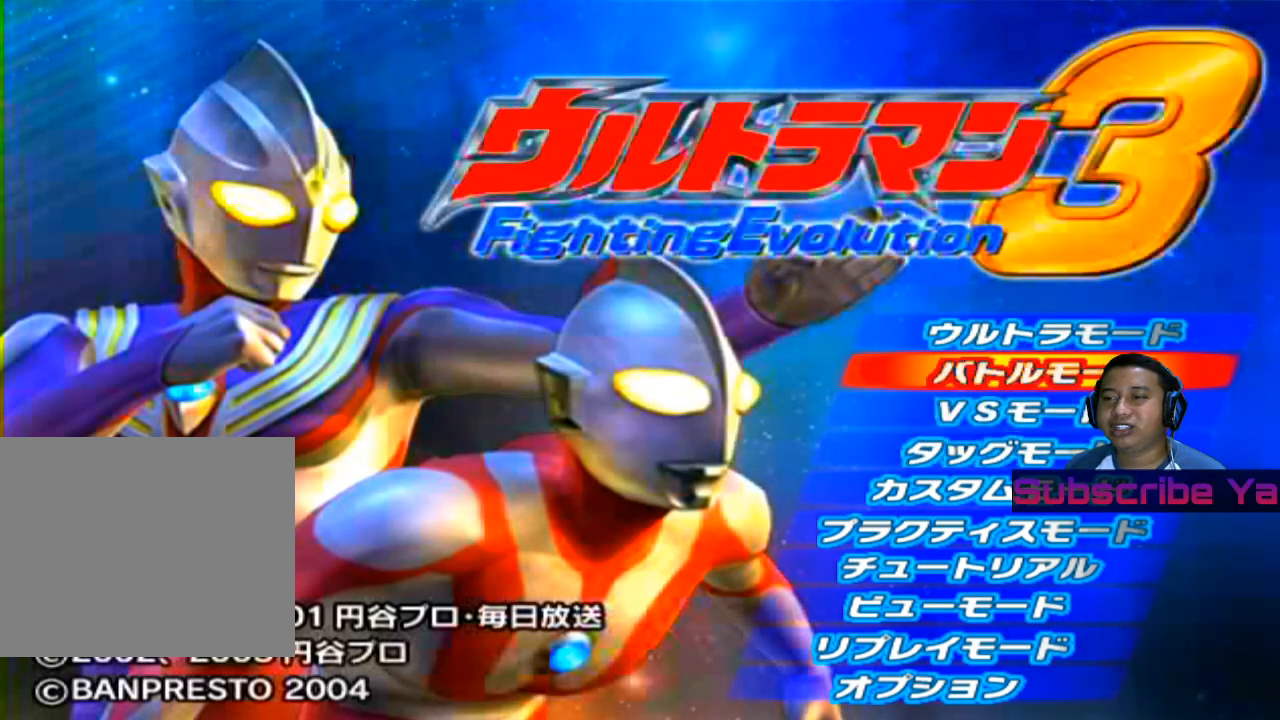
{"buttons": [], "left_stick": "center", "events": []}
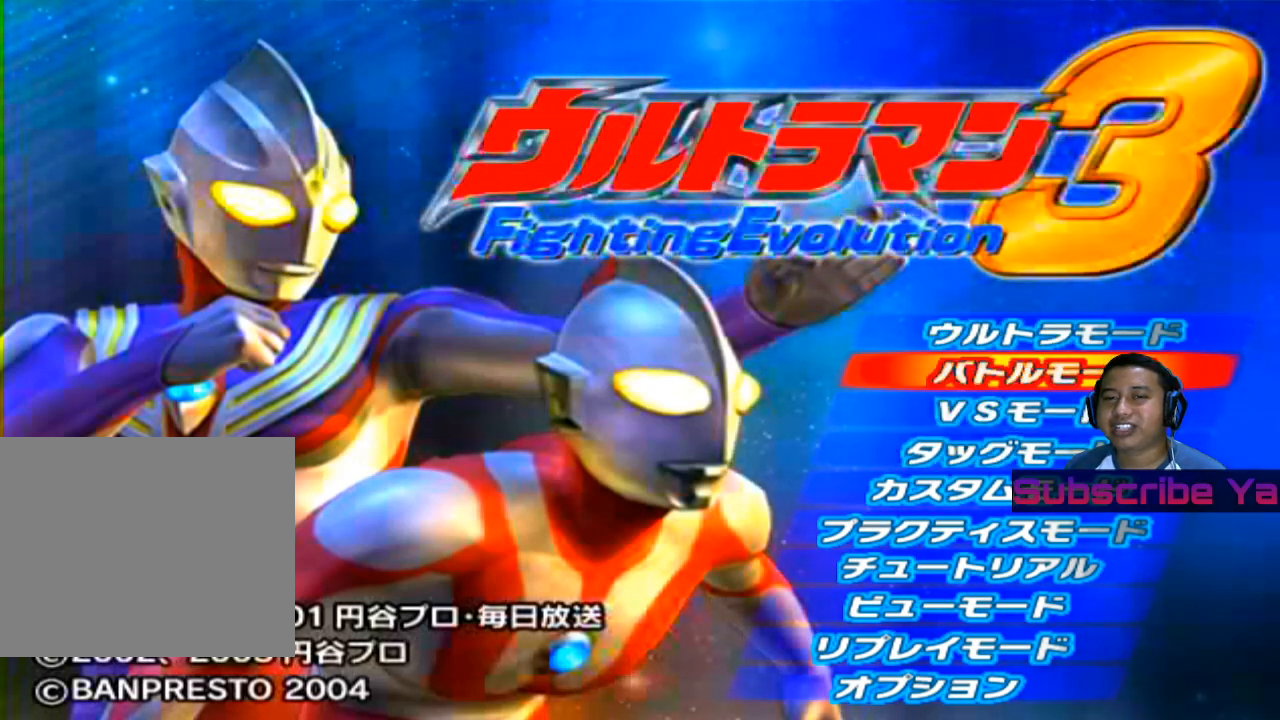
{"buttons": [], "left_stick": "center", "events": []}
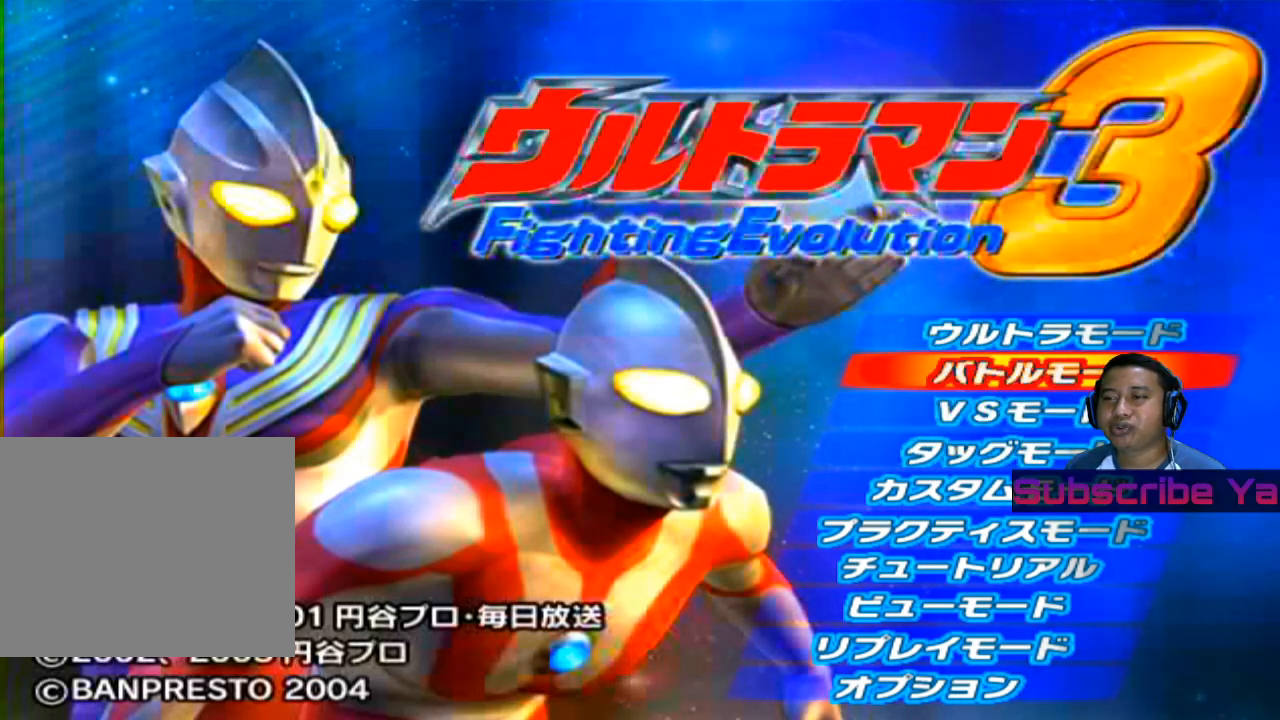
{"buttons": [], "left_stick": "center", "events": []}
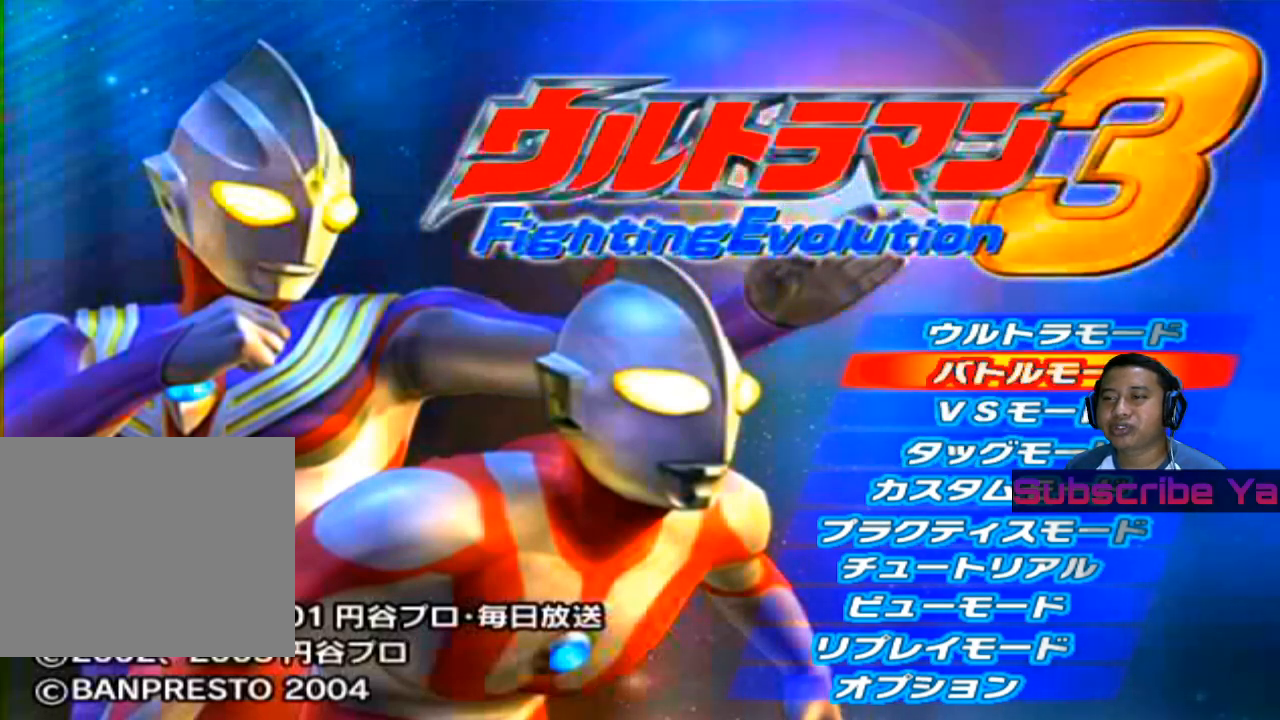
{"buttons": [], "left_stick": "center", "events": [[20, "CIRCLE", "down"], [100, "CIRCLE", "up"]]}
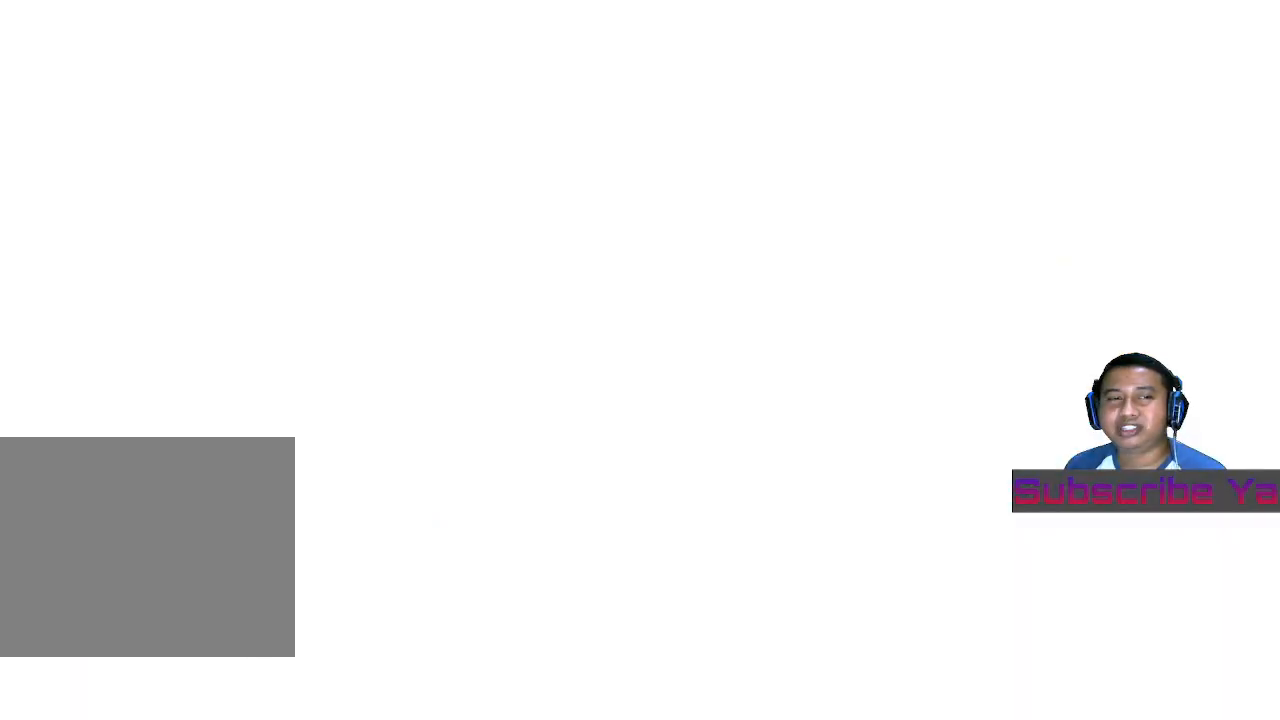
{"buttons": [], "left_stick": "center", "events": []}
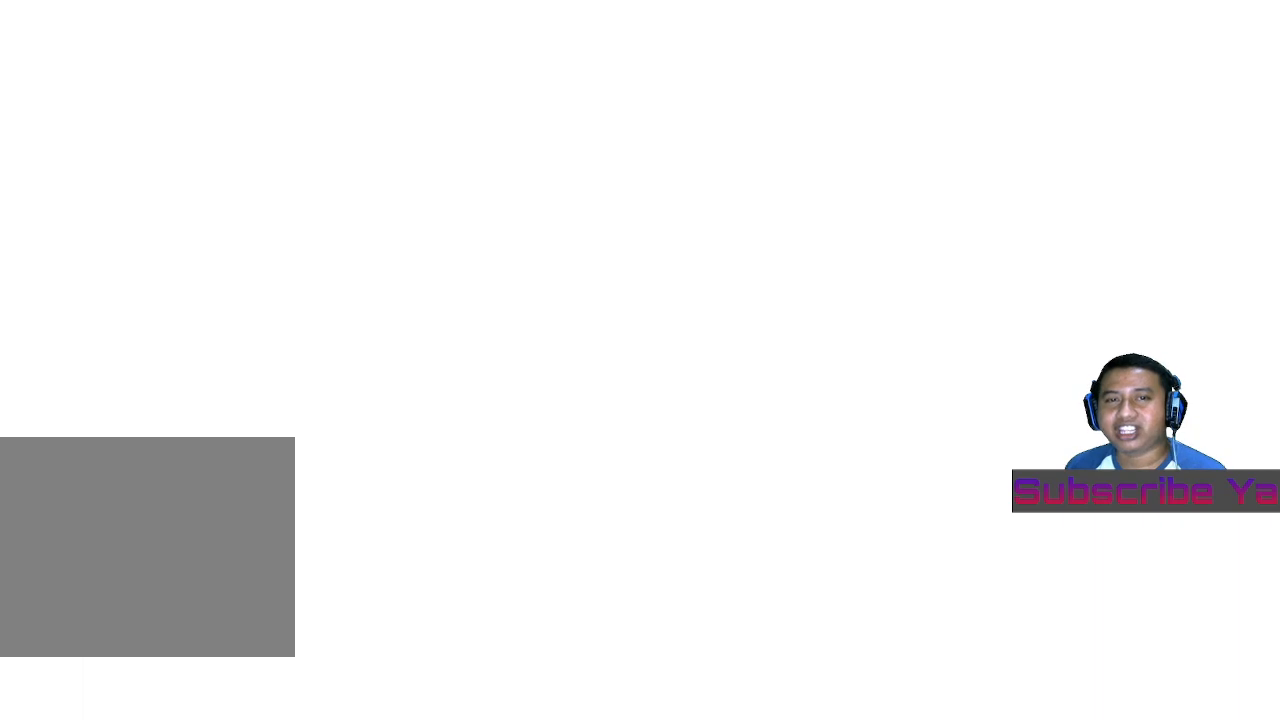
{"buttons": [], "left_stick": "center", "events": []}
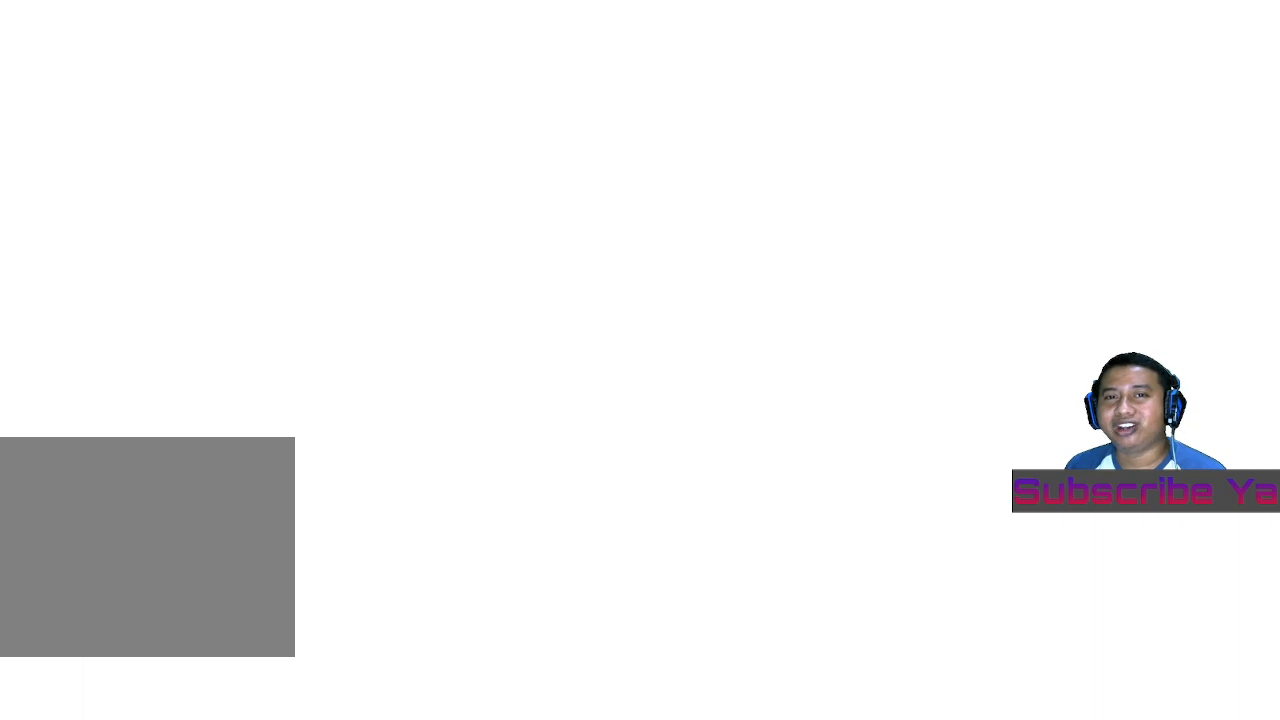
{"buttons": [], "left_stick": "center", "events": []}
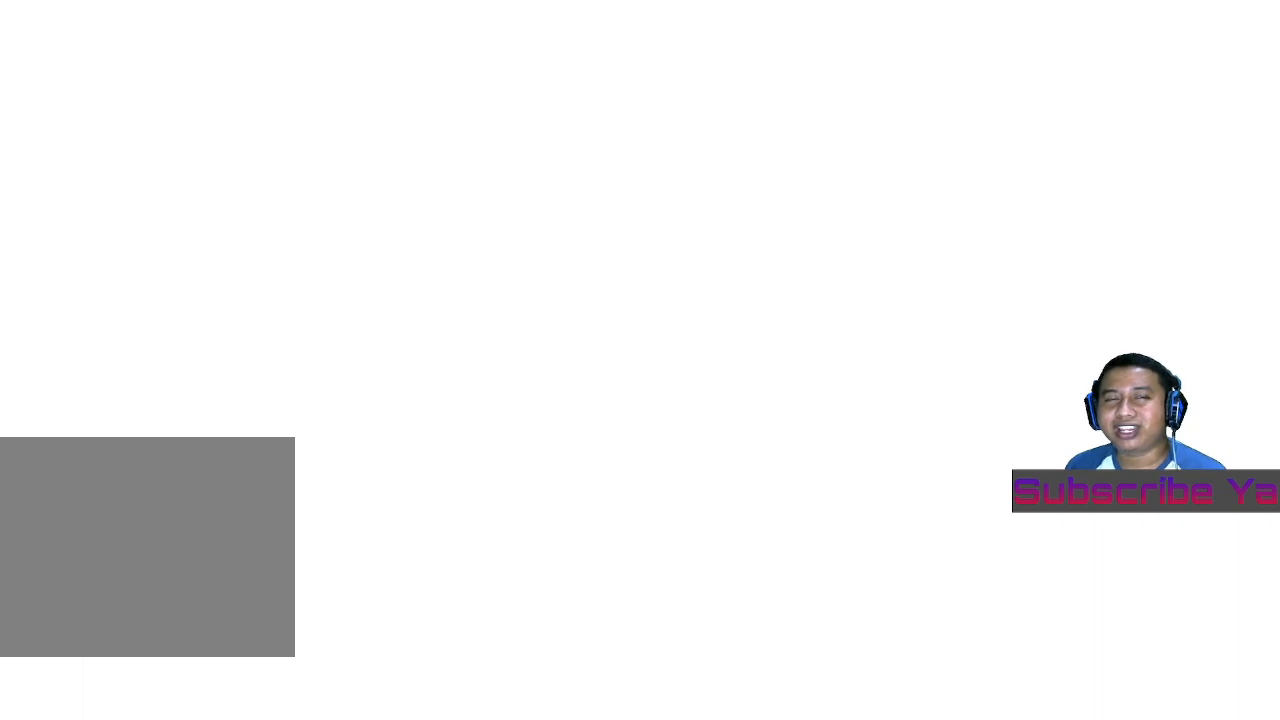
{"buttons": [], "left_stick": "center", "events": []}
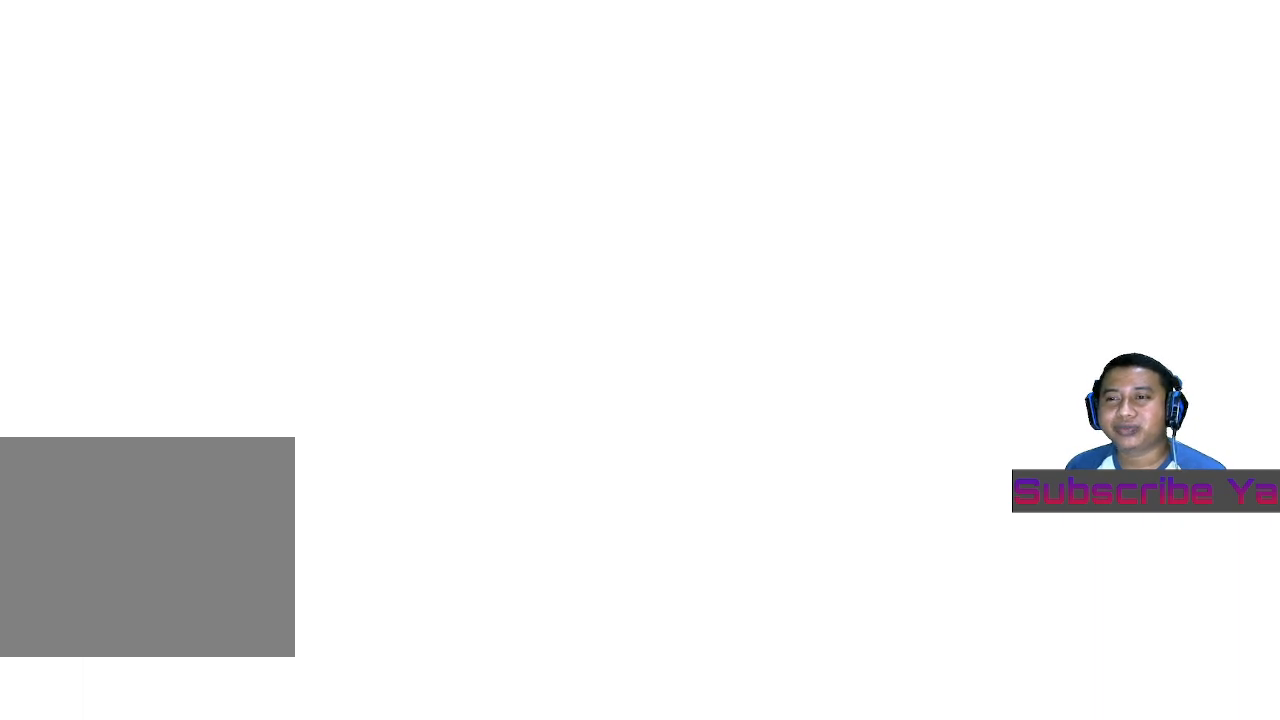
{"buttons": [], "left_stick": "center", "events": []}
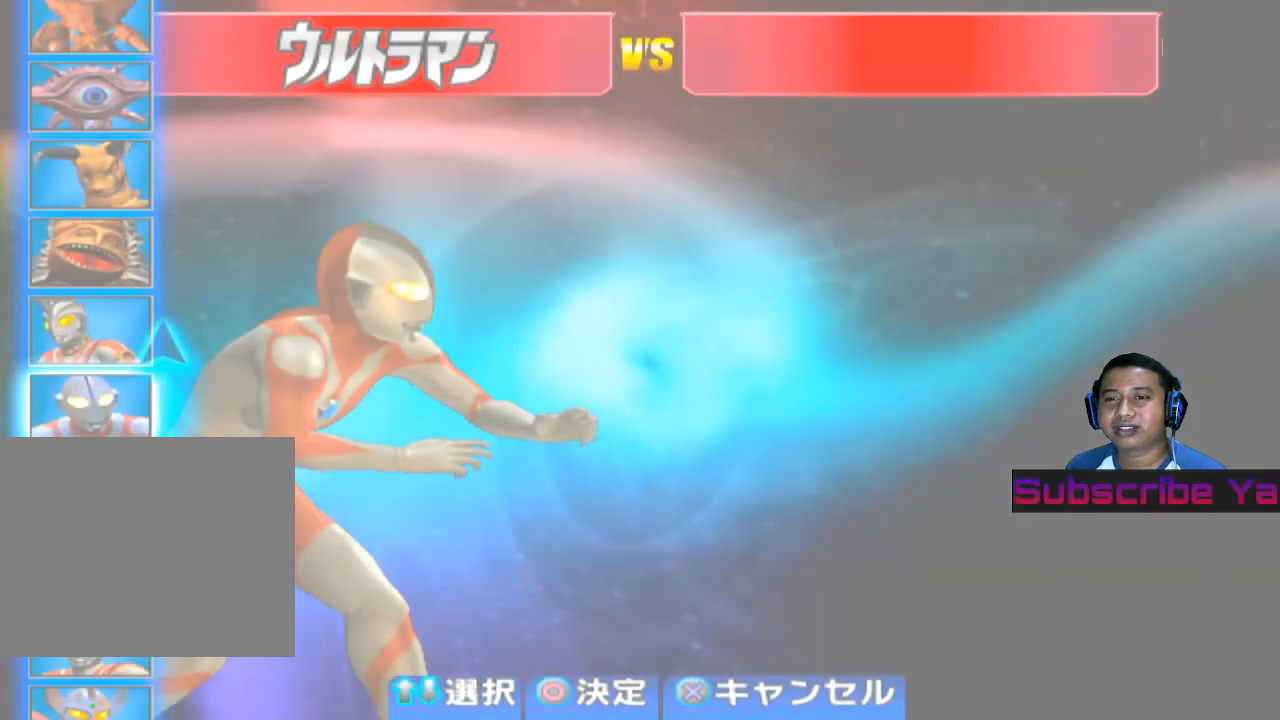
{"buttons": [], "left_stick": "center", "events": []}
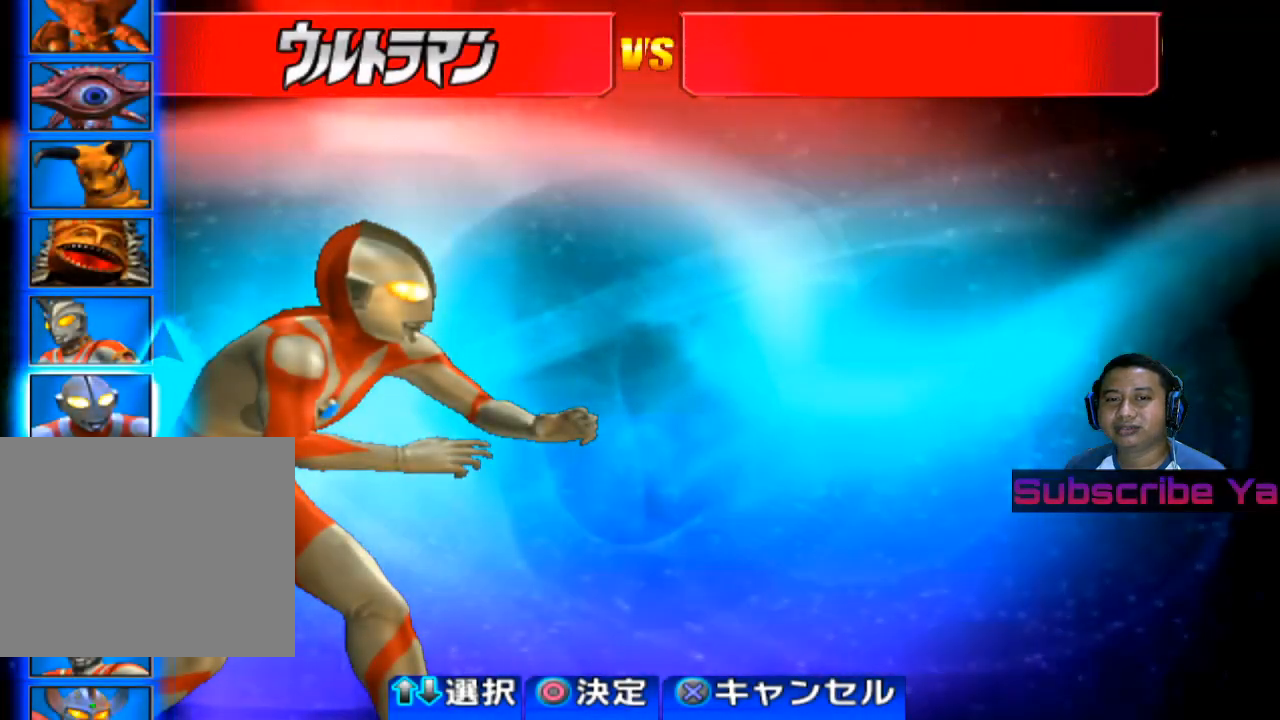
{"buttons": [], "left_stick": "center", "events": [[320, "left_stick", "down"], [480, "left_stick", "center"]]}
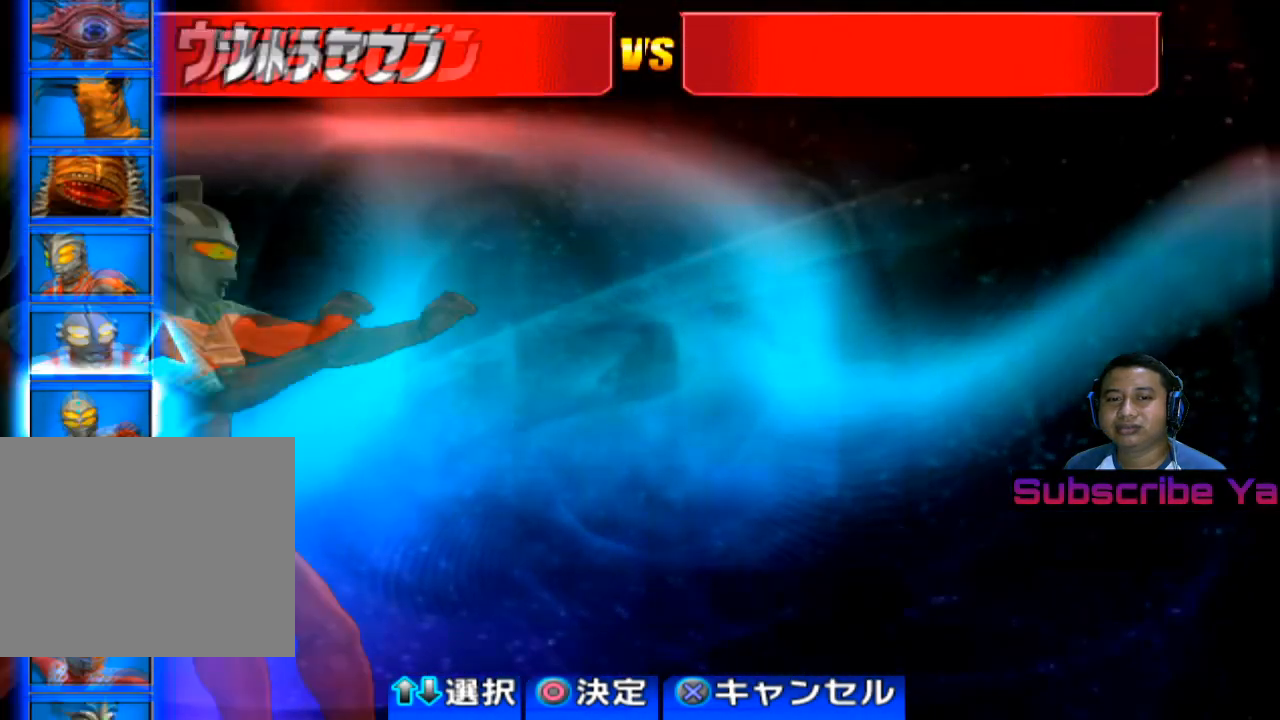
{"buttons": [], "left_stick": "center", "events": [[200, "left_stick", "down"], [340, "left_stick", "center"]]}
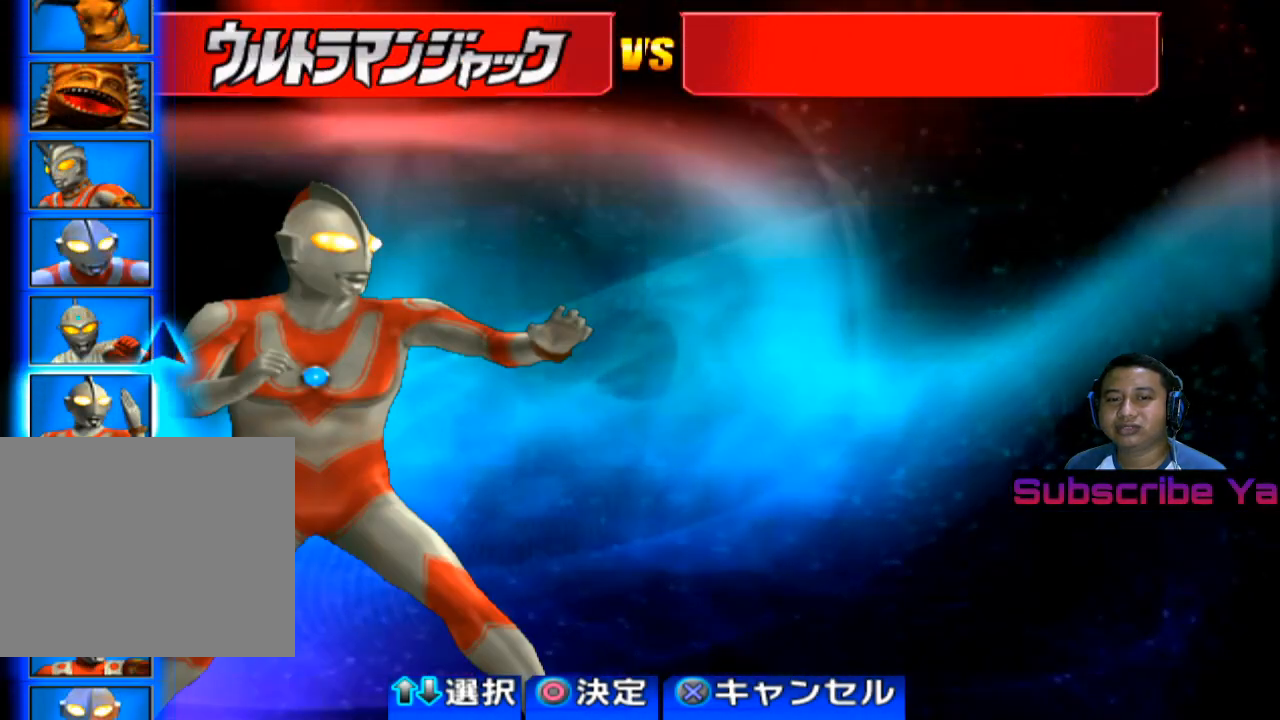
{"buttons": [], "left_stick": "down", "events": [[460, "left_stick", "down"]]}
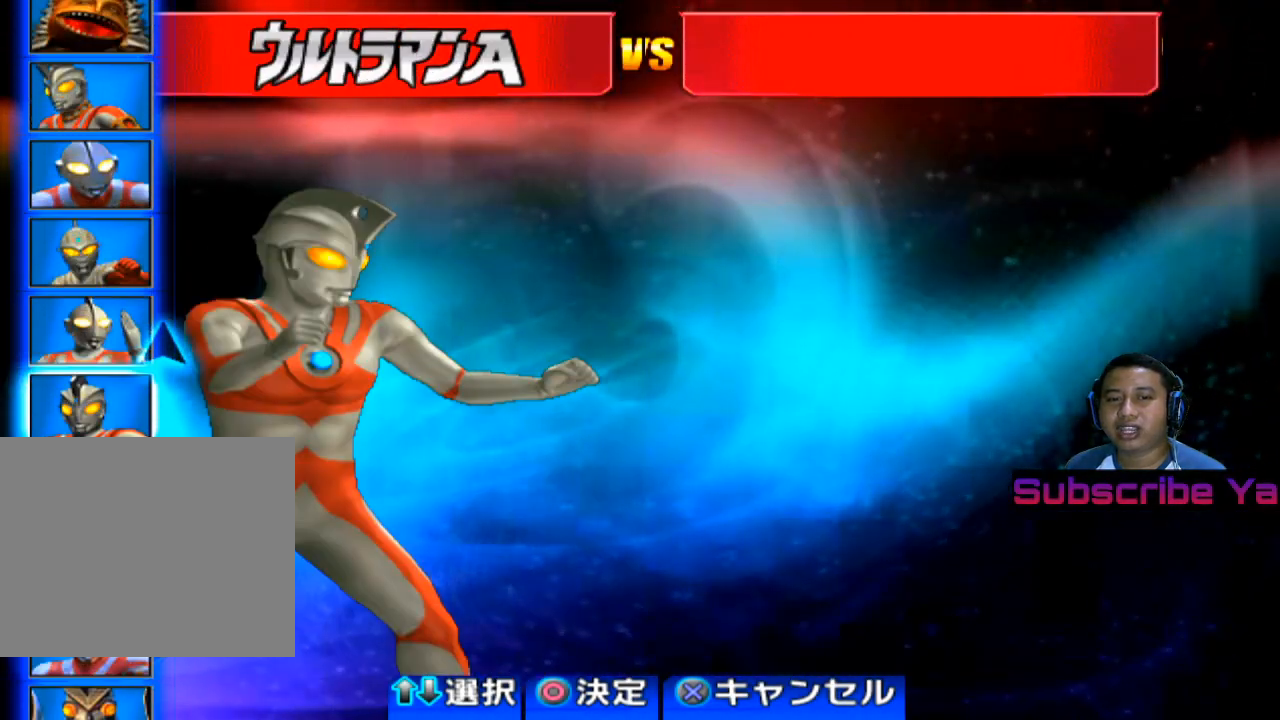
{"buttons": [], "left_stick": "center", "events": [[80, "left_stick", "center"], [340, "left_stick", "down"], [440, "left_stick", "center"]]}
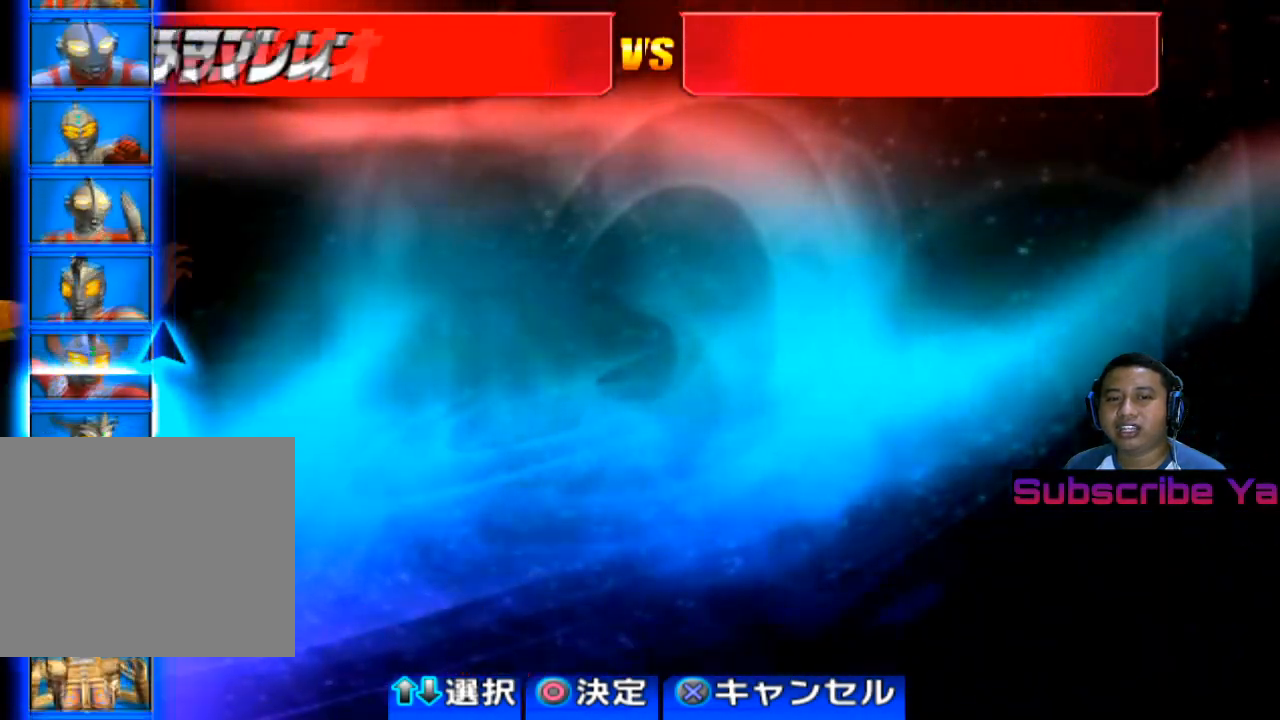
{"buttons": [], "left_stick": "down", "events": [[160, "left_stick", "down"], [260, "left_stick", "center"], [500, "left_stick", "down"]]}
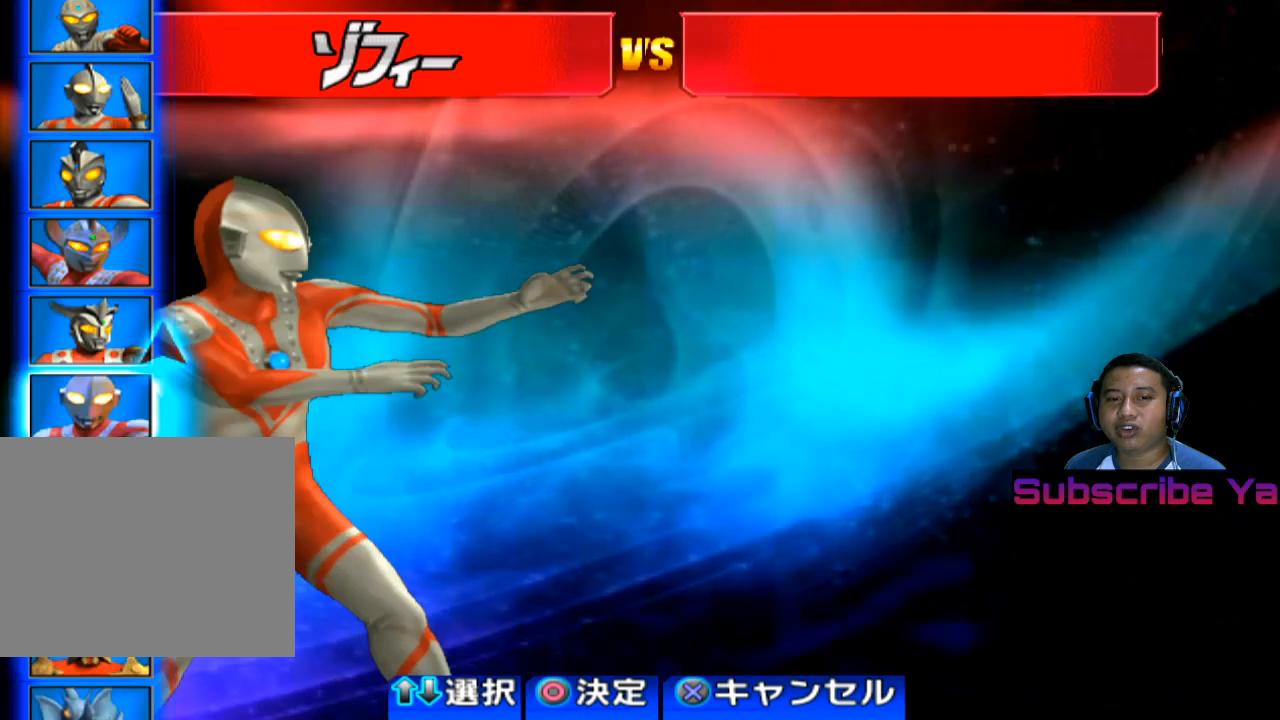
{"buttons": [], "left_stick": "center", "events": [[120, "left_stick", "center"]]}
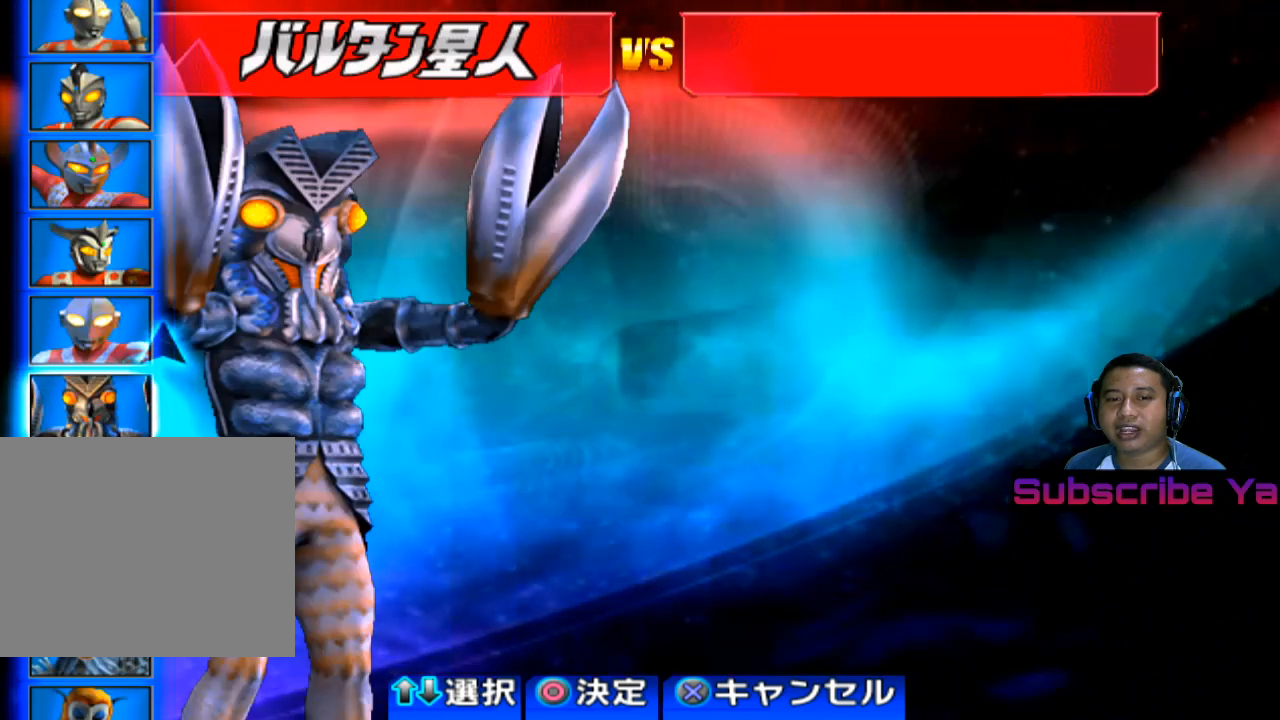
{"buttons": [], "left_stick": "center", "events": [[280, "left_stick", "up"], [420, "left_stick", "center"]]}
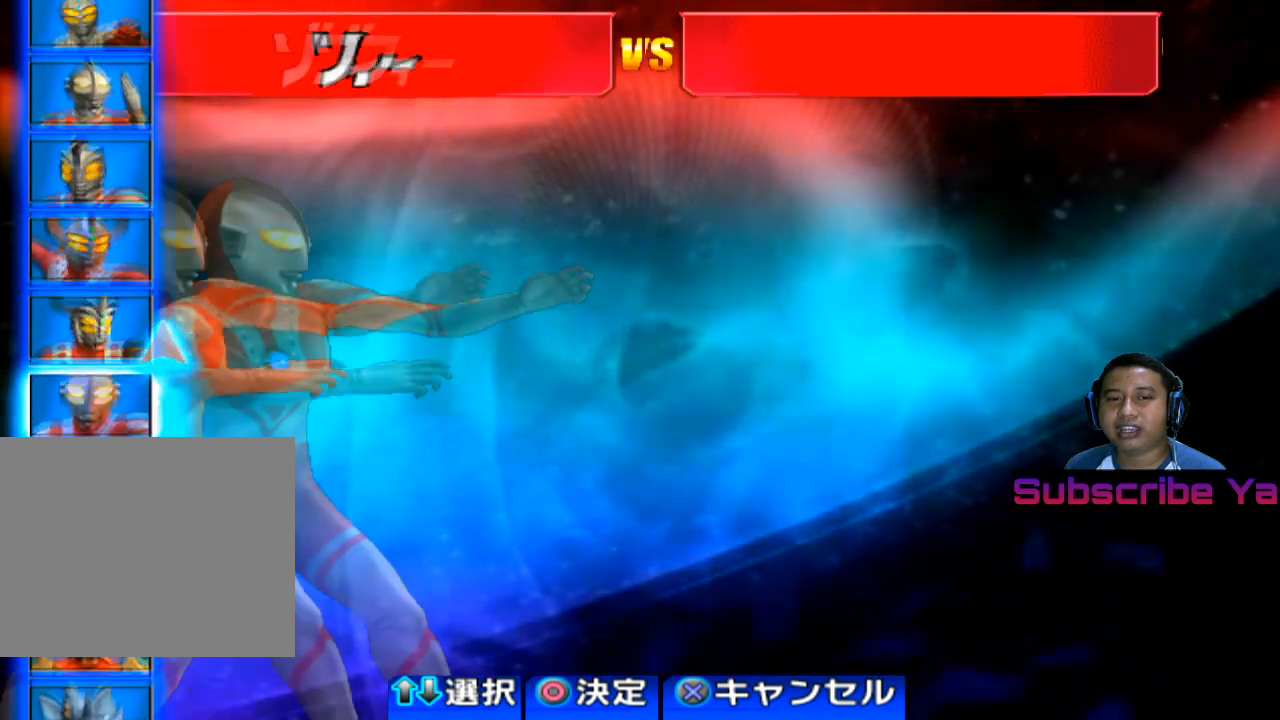
{"buttons": [], "left_stick": "center", "events": [[60, "left_stick", "up"], [180, "left_stick", "center"]]}